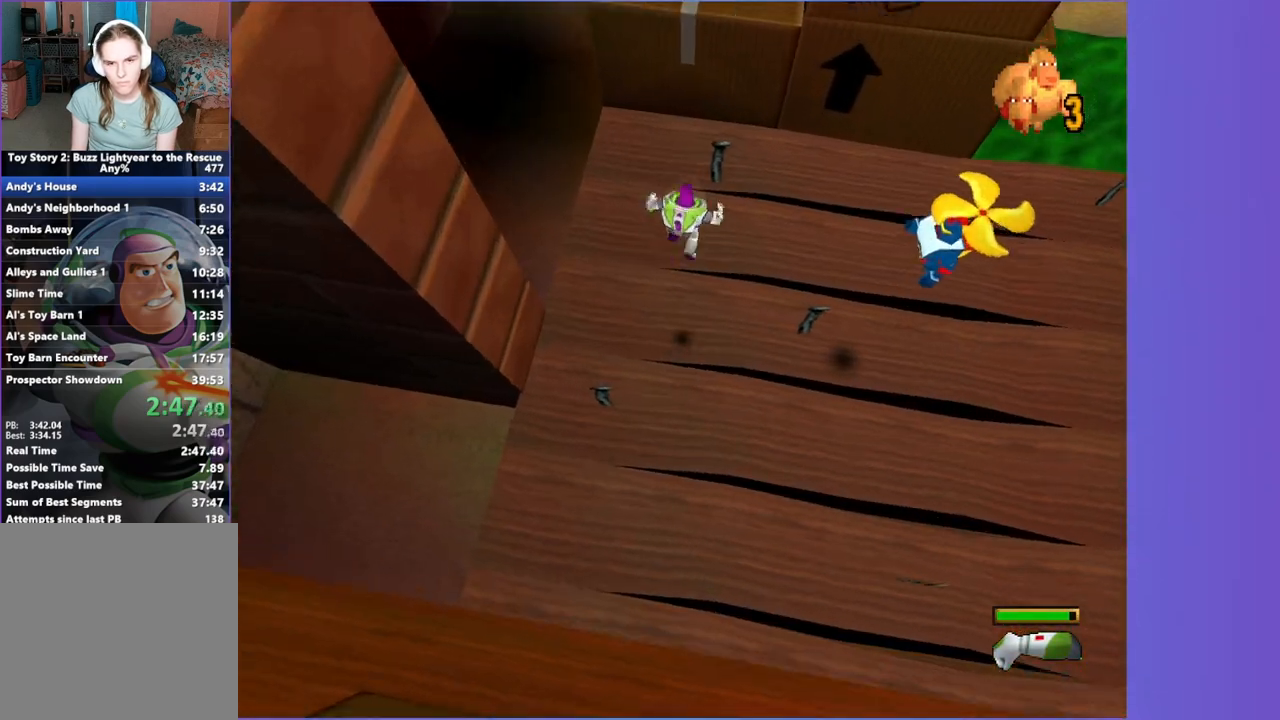
Gameplay with a controller (Xbox layout); each line is a JSON object with the inputs held at the frame after it. "events" lists button and stick changes between this image and that frame as [ms after this image, input, new state], when the widget could be followed in between. Not read: HOME L3 R3 right_stick.
{"buttons": ["A"], "left_stick": "up", "events": [[83, "left_stick", "up"], [117, "A", "up"], [267, "A", "down"]]}
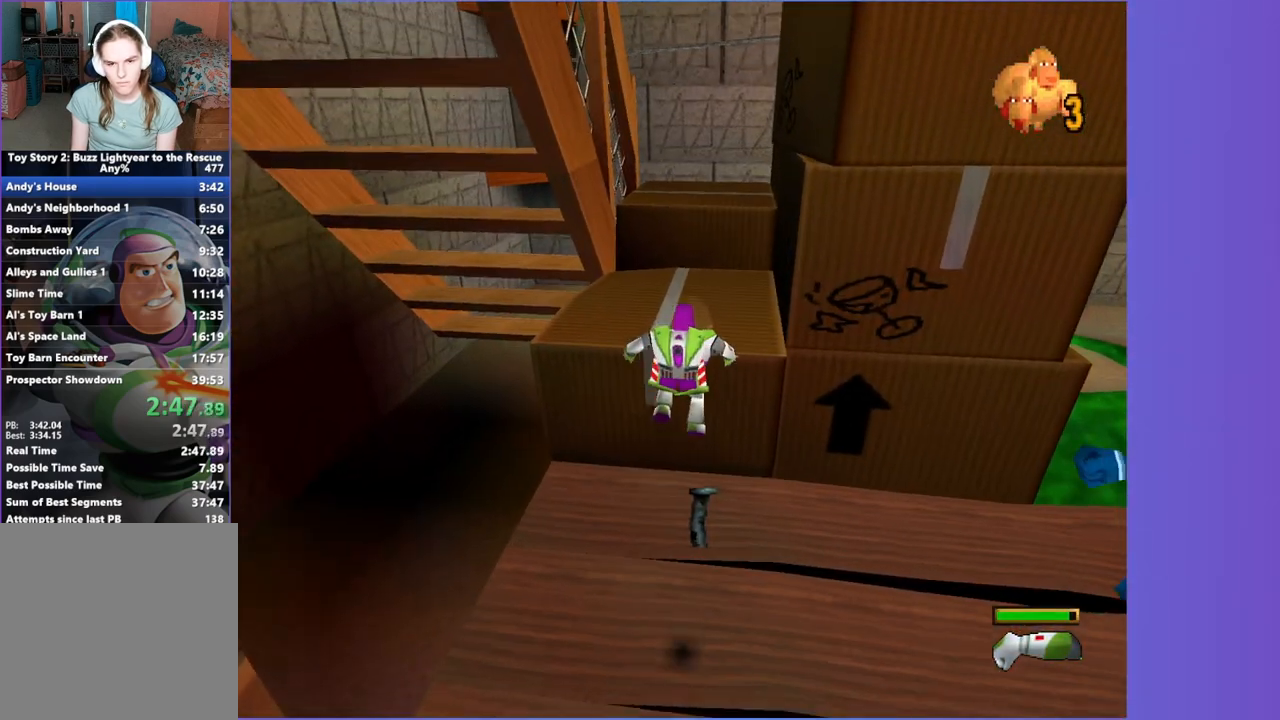
{"buttons": ["A"], "left_stick": "up", "events": []}
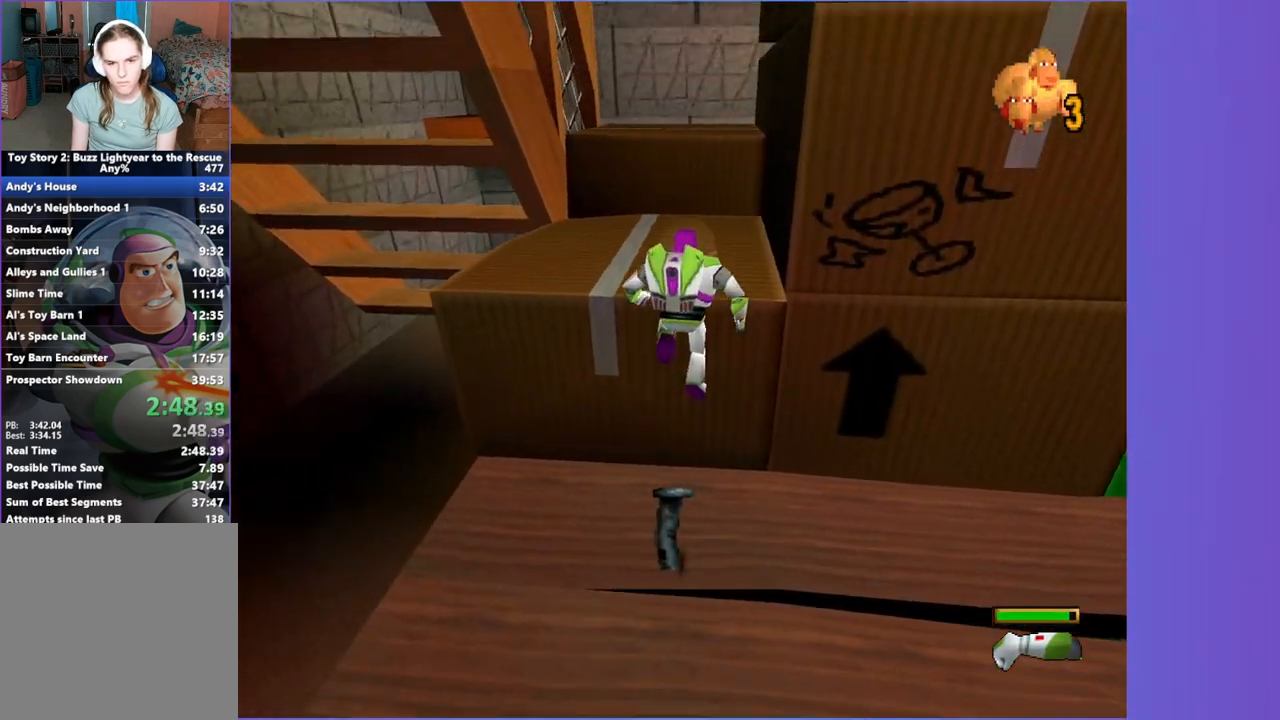
{"buttons": [], "left_stick": "up-left", "events": [[333, "A", "up"], [383, "A", "down"], [467, "left_stick", "up-left"], [500, "A", "up"]]}
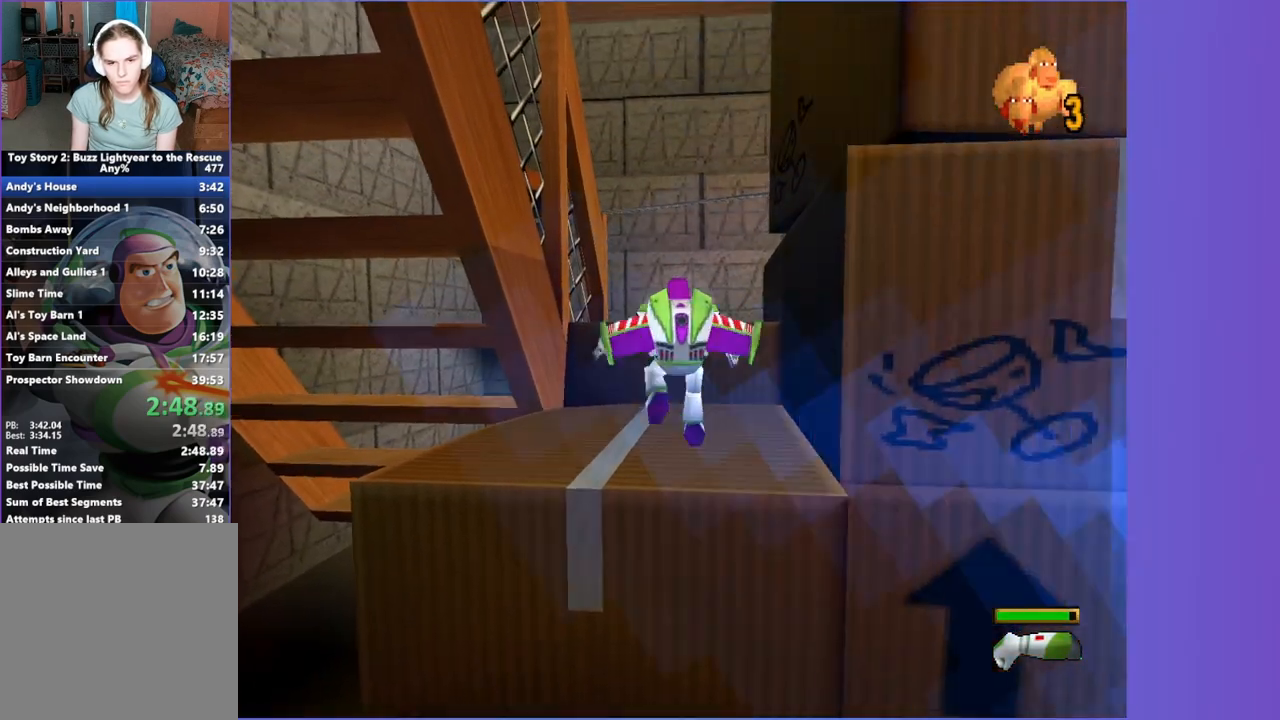
{"buttons": [], "left_stick": "up", "events": [[250, "left_stick", "up"]]}
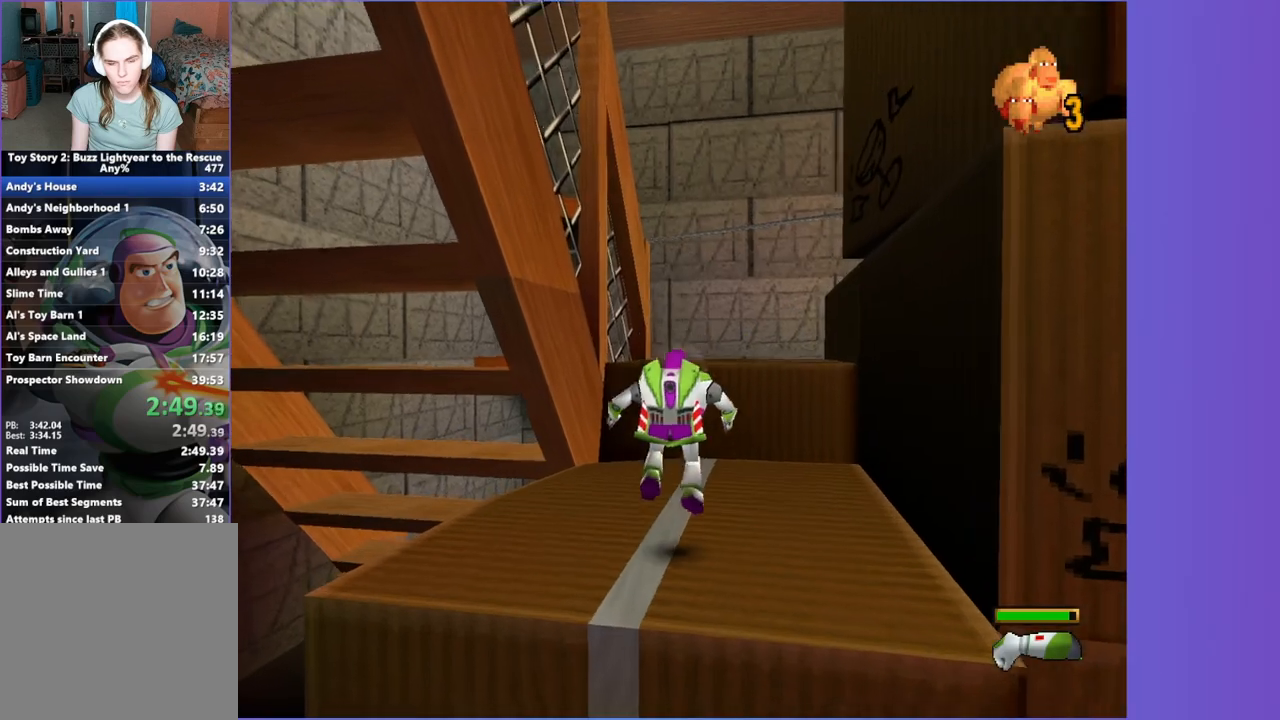
{"buttons": ["A"], "left_stick": "up-left", "events": [[150, "A", "down"], [283, "A", "up"], [400, "A", "down"], [500, "left_stick", "up-left"]]}
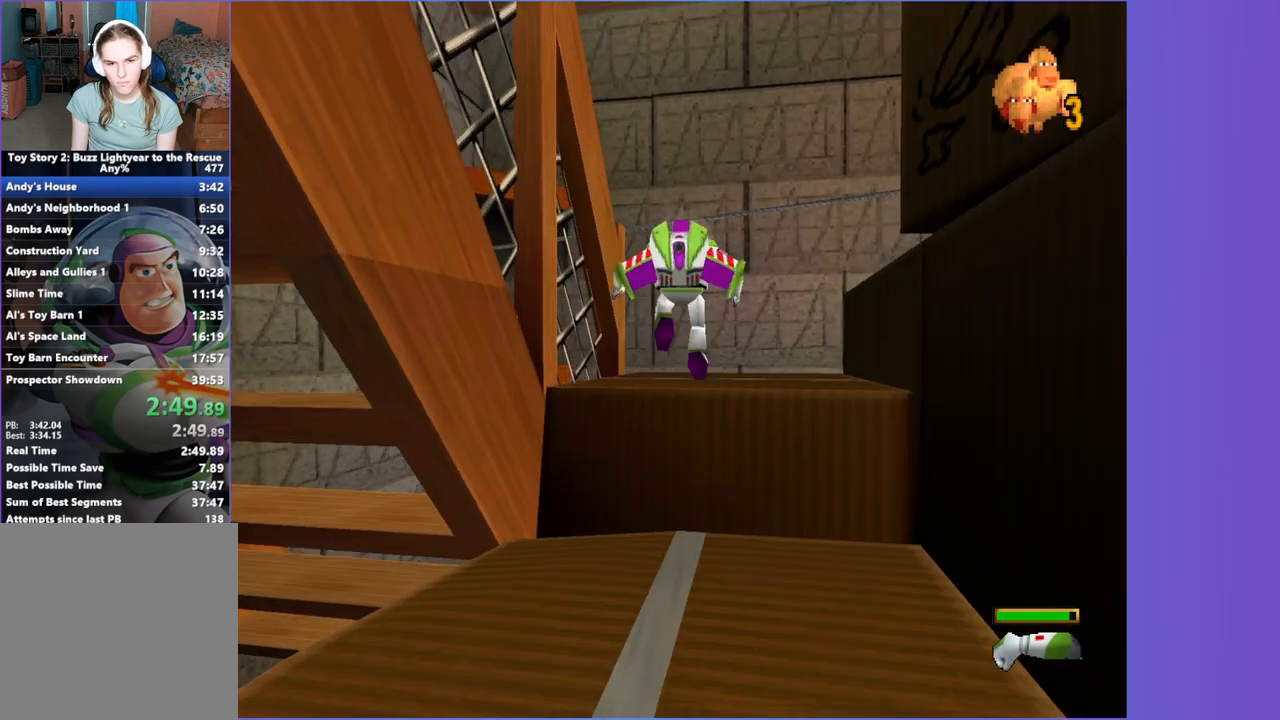
{"buttons": [], "left_stick": "up", "events": [[33, "A", "up"], [117, "left_stick", "up"], [150, "R1", "down"], [300, "R1", "up"], [383, "left_stick", "up-right"], [483, "left_stick", "up"]]}
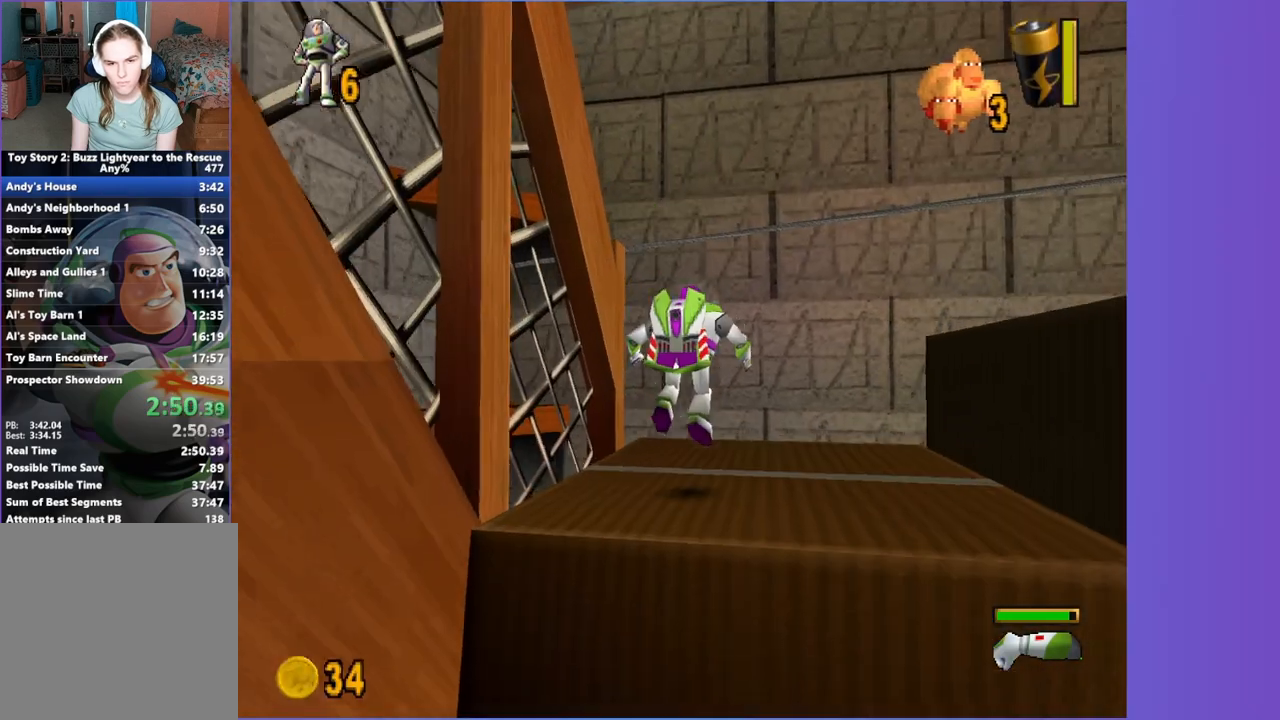
{"buttons": [], "left_stick": "up", "events": [[33, "left_stick", "up-left"], [150, "left_stick", "up"]]}
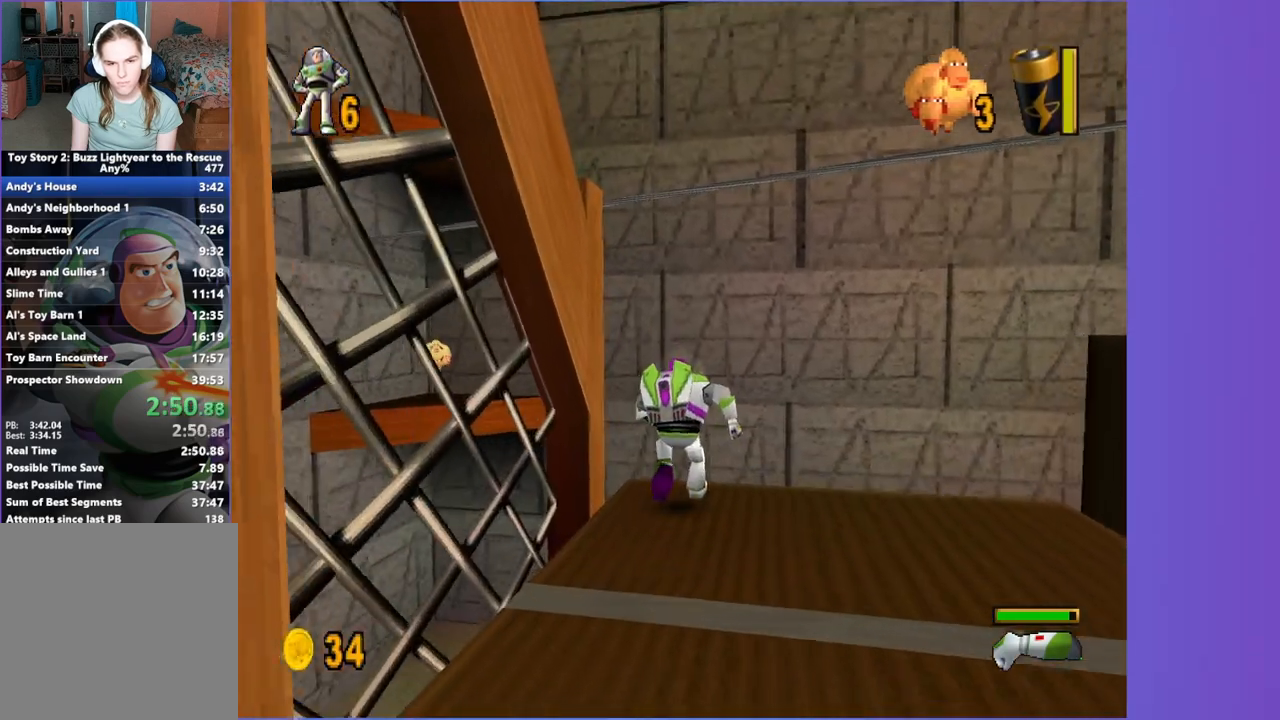
{"buttons": ["A"], "left_stick": "up-left", "events": [[67, "left_stick", "up-left"], [183, "A", "down"]]}
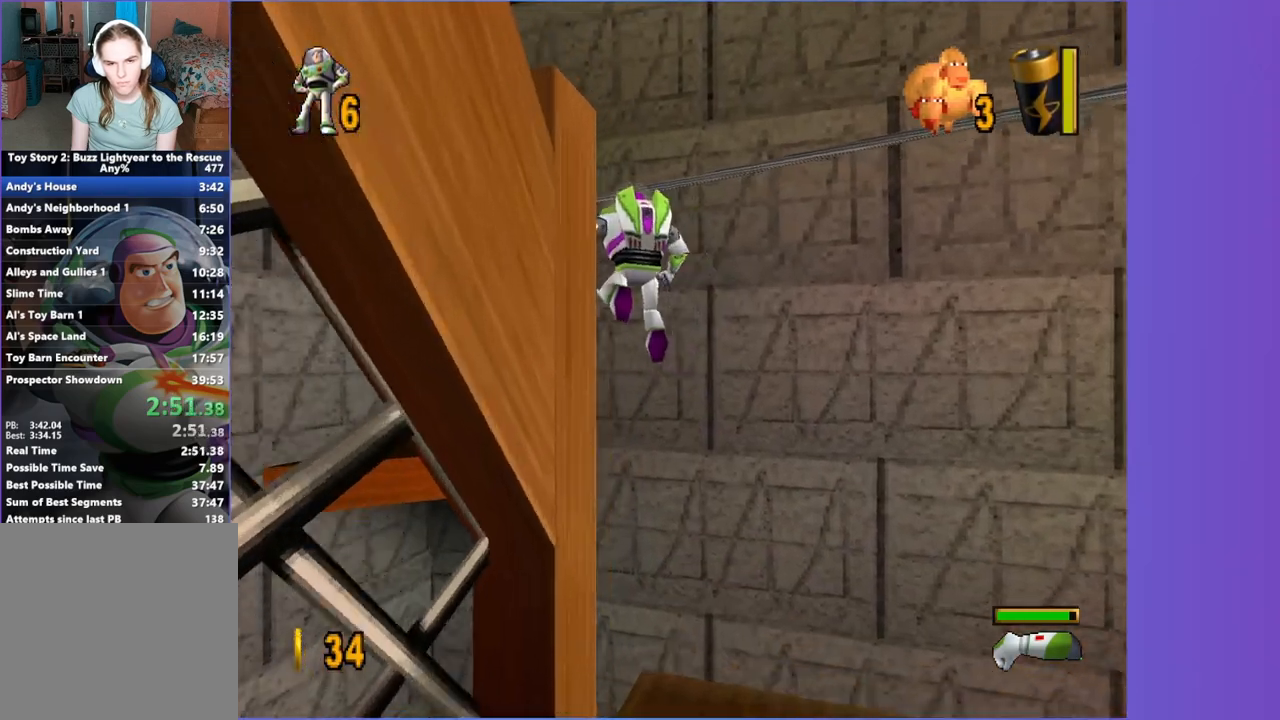
{"buttons": ["A"], "left_stick": "up", "events": [[183, "A", "up"], [283, "left_stick", "up"], [400, "A", "down"]]}
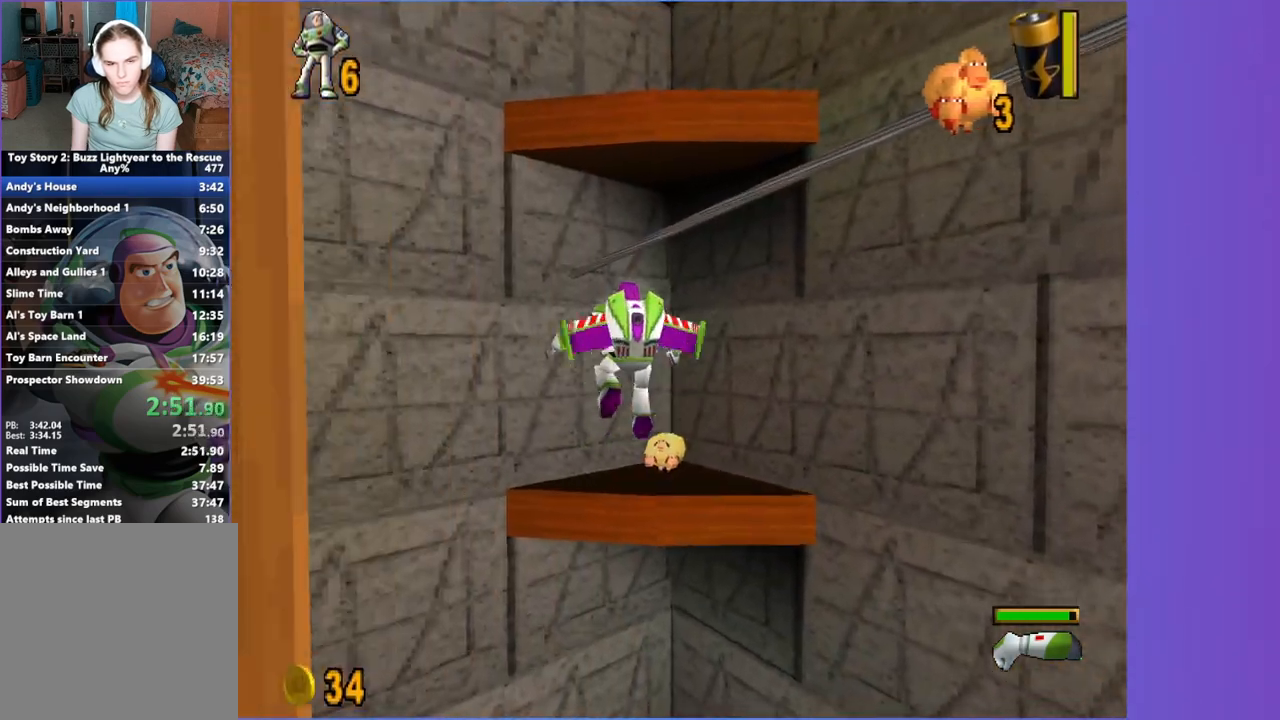
{"buttons": ["A"], "left_stick": "up", "events": [[67, "left_stick", "up-left"], [300, "left_stick", "up"]]}
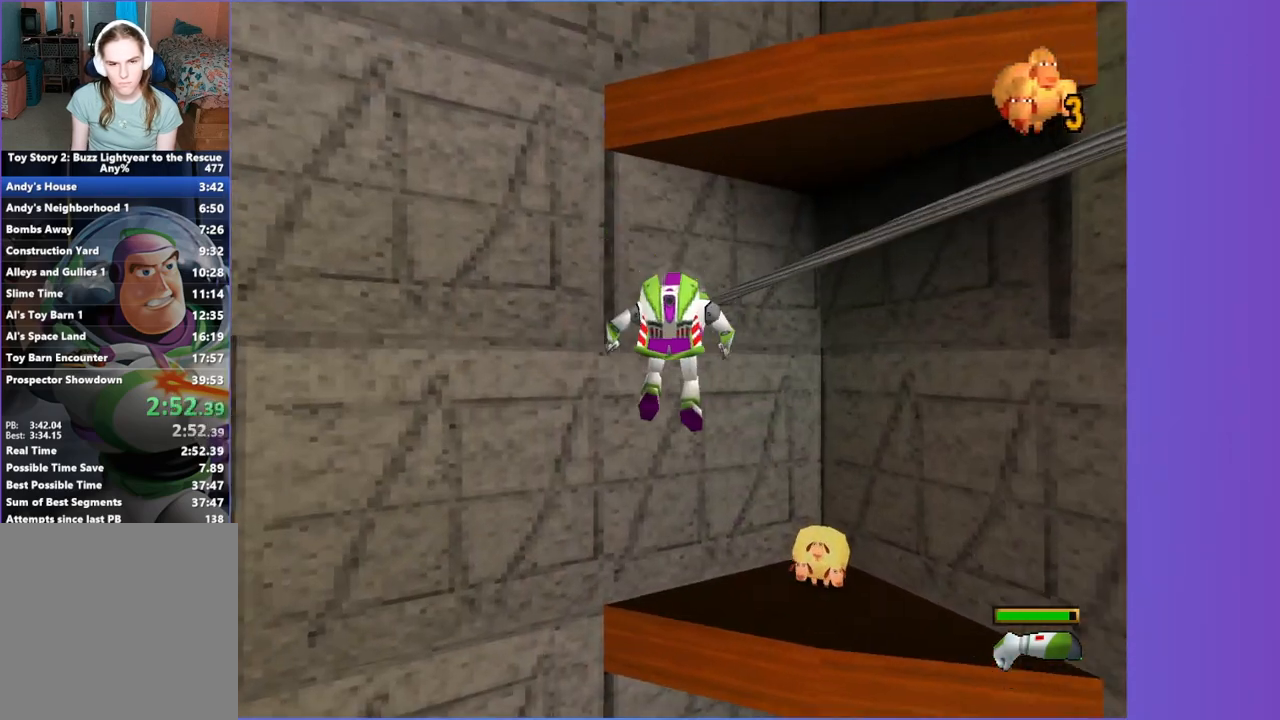
{"buttons": ["B"], "left_stick": "down-right", "events": [[250, "A", "up"], [400, "B", "down"], [400, "left_stick", "right"], [450, "left_stick", "down-right"]]}
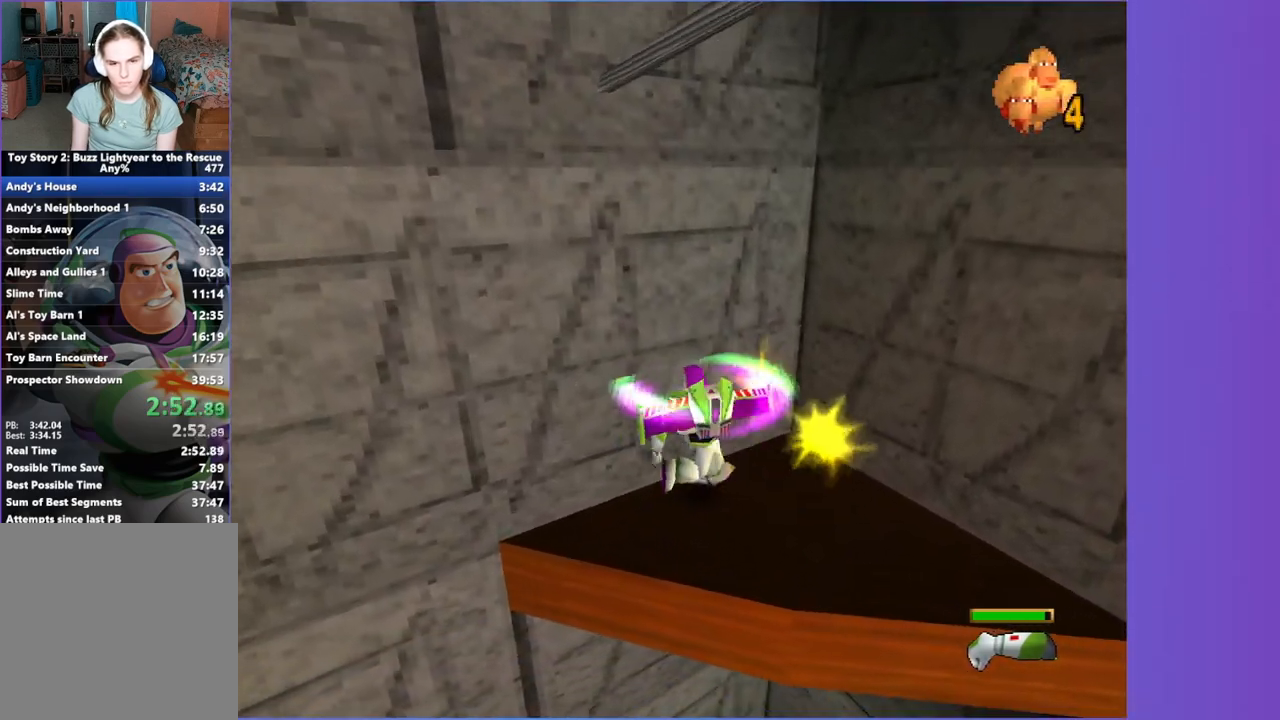
{"buttons": ["A"], "left_stick": "down-left", "events": [[17, "B", "up"], [33, "left_stick", "down"], [83, "left_stick", "down-left"], [250, "A", "down"]]}
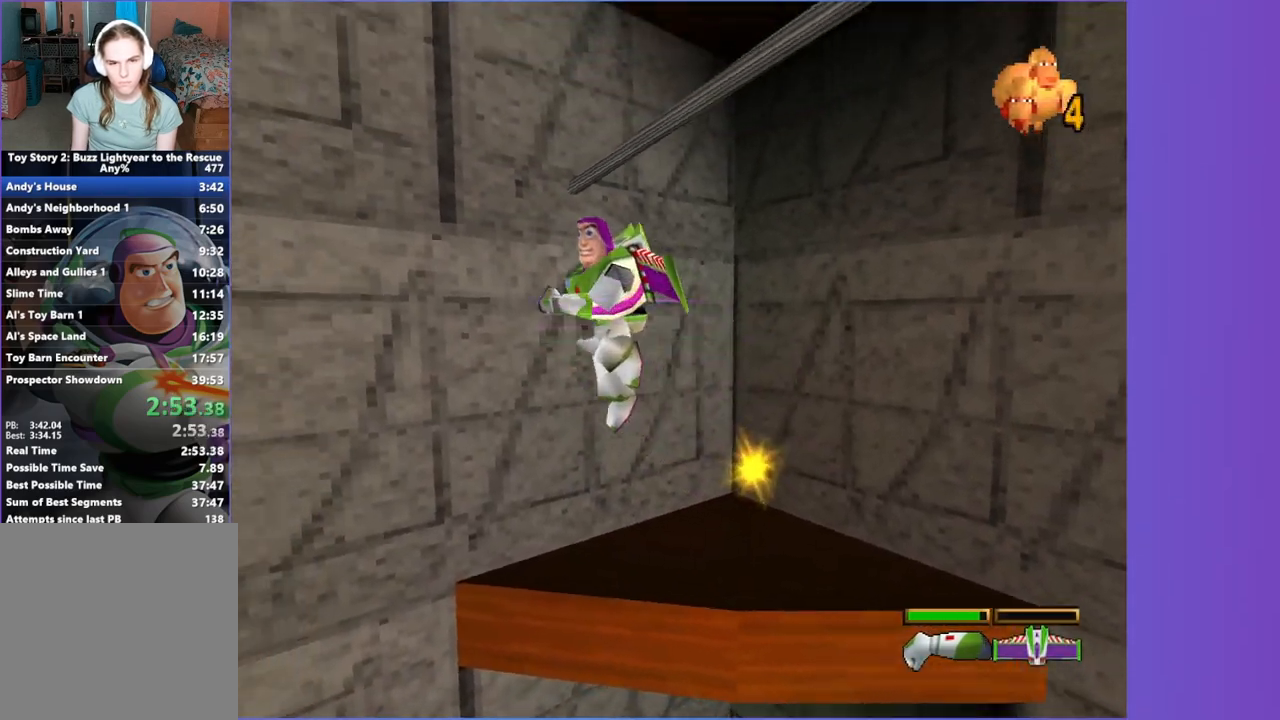
{"buttons": ["X"], "left_stick": "down-left", "events": [[17, "A", "up"], [367, "X", "down"]]}
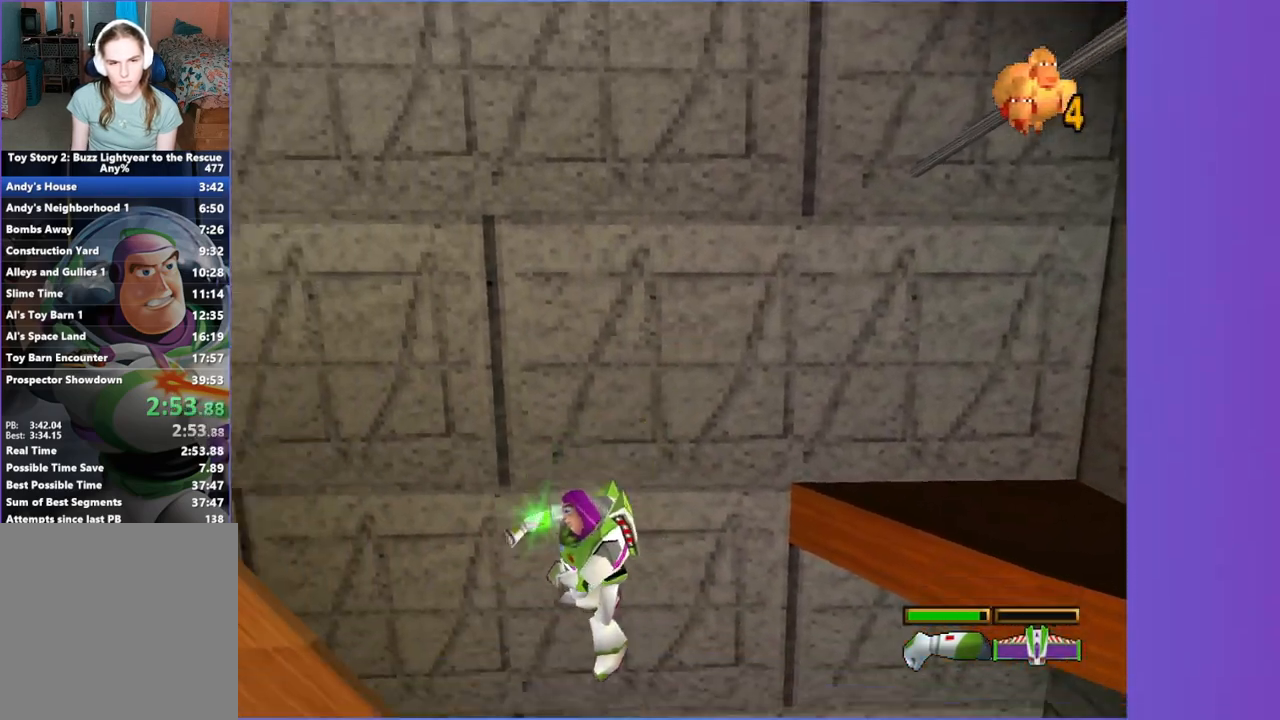
{"buttons": ["A", "X"], "left_stick": "down-left", "events": [[17, "left_stick", "left"], [100, "A", "down"], [383, "left_stick", "down-left"]]}
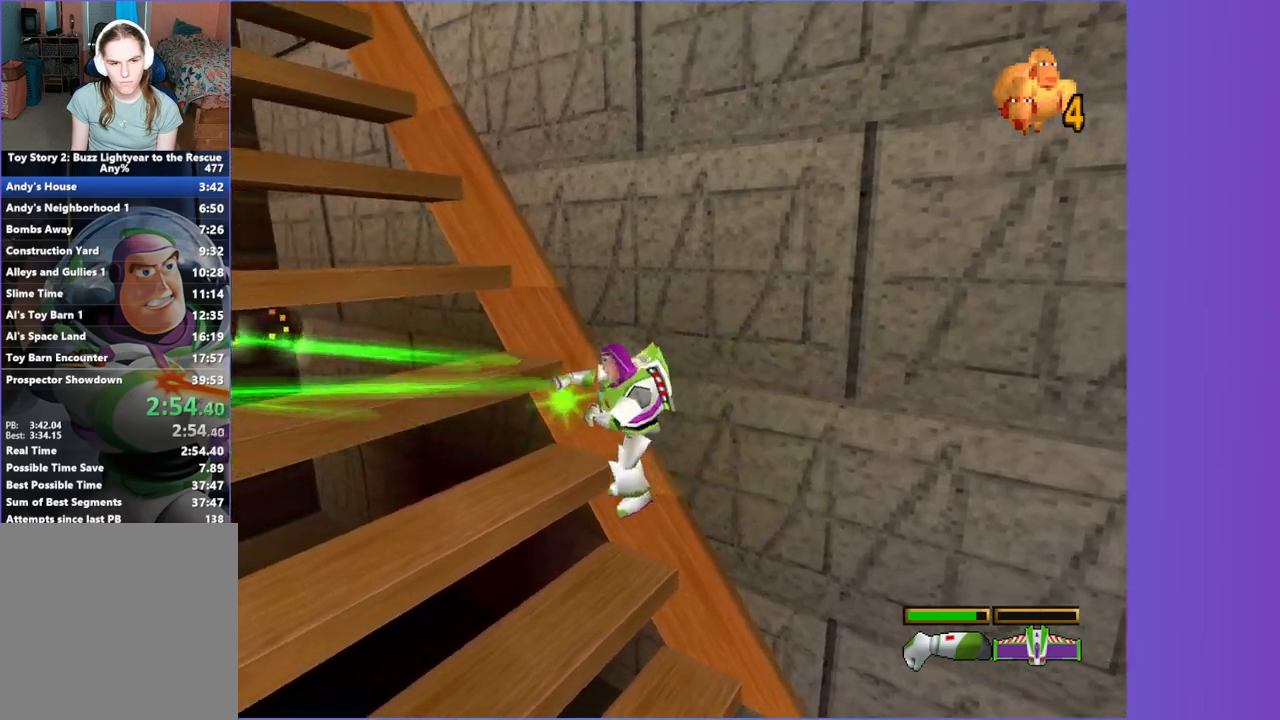
{"buttons": ["A"], "left_stick": "left", "events": [[17, "X", "up"], [33, "A", "up"], [33, "left_stick", "left"], [150, "left_stick", "up-left"], [383, "left_stick", "left"], [450, "A", "down"]]}
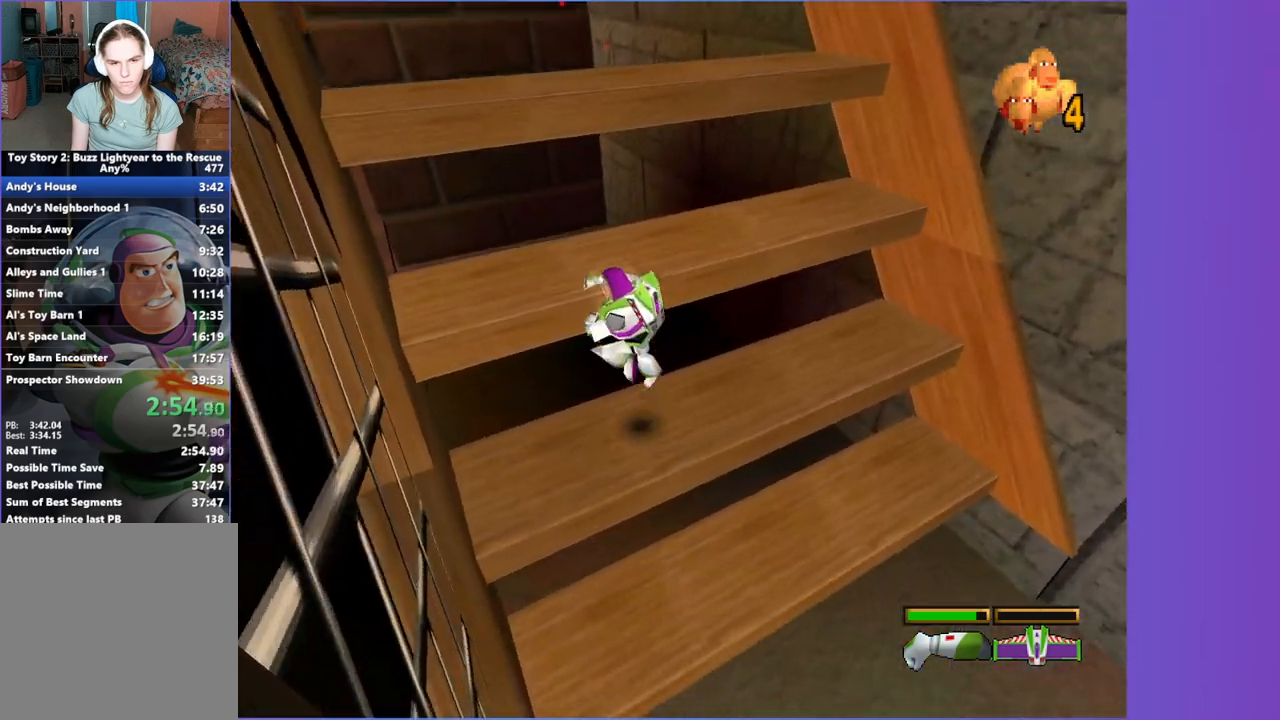
{"buttons": ["A"], "left_stick": "right", "events": [[200, "left_stick", "up"], [250, "left_stick", "up-right"], [300, "A", "up"], [467, "left_stick", "right"], [500, "A", "down"]]}
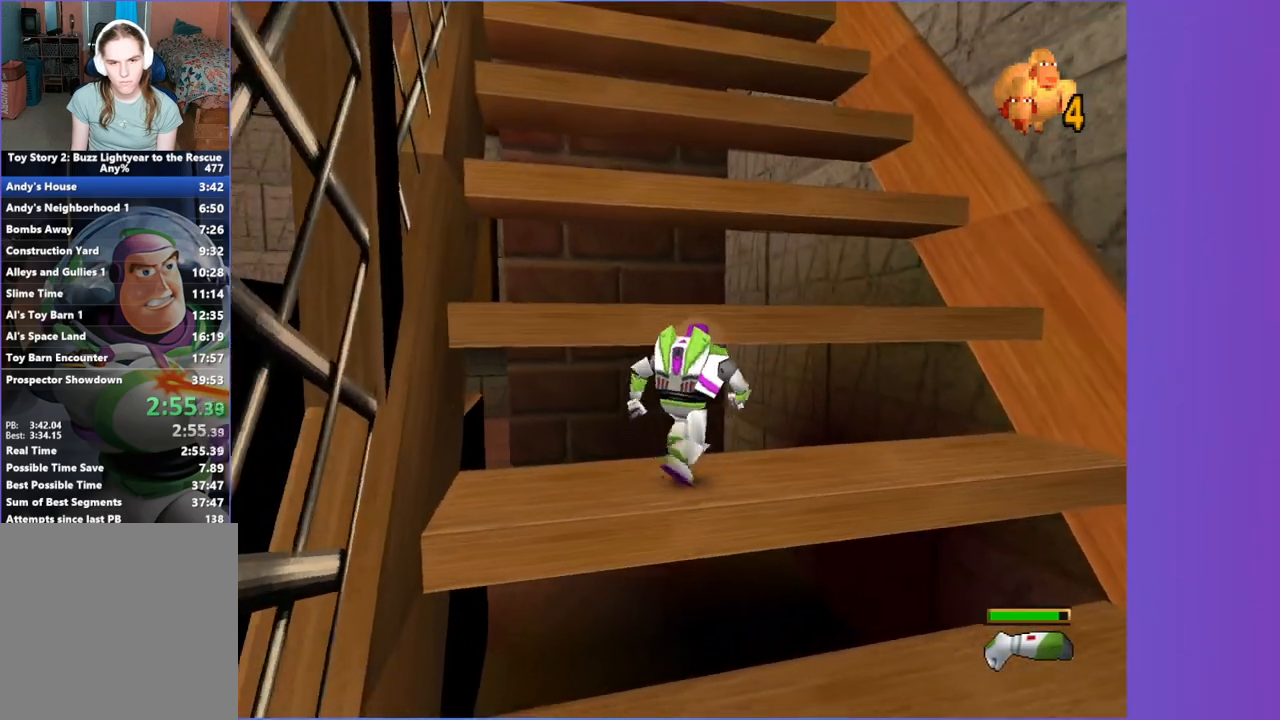
{"buttons": [], "left_stick": "left", "events": [[233, "left_stick", "up"], [317, "left_stick", "left"], [333, "A", "up"]]}
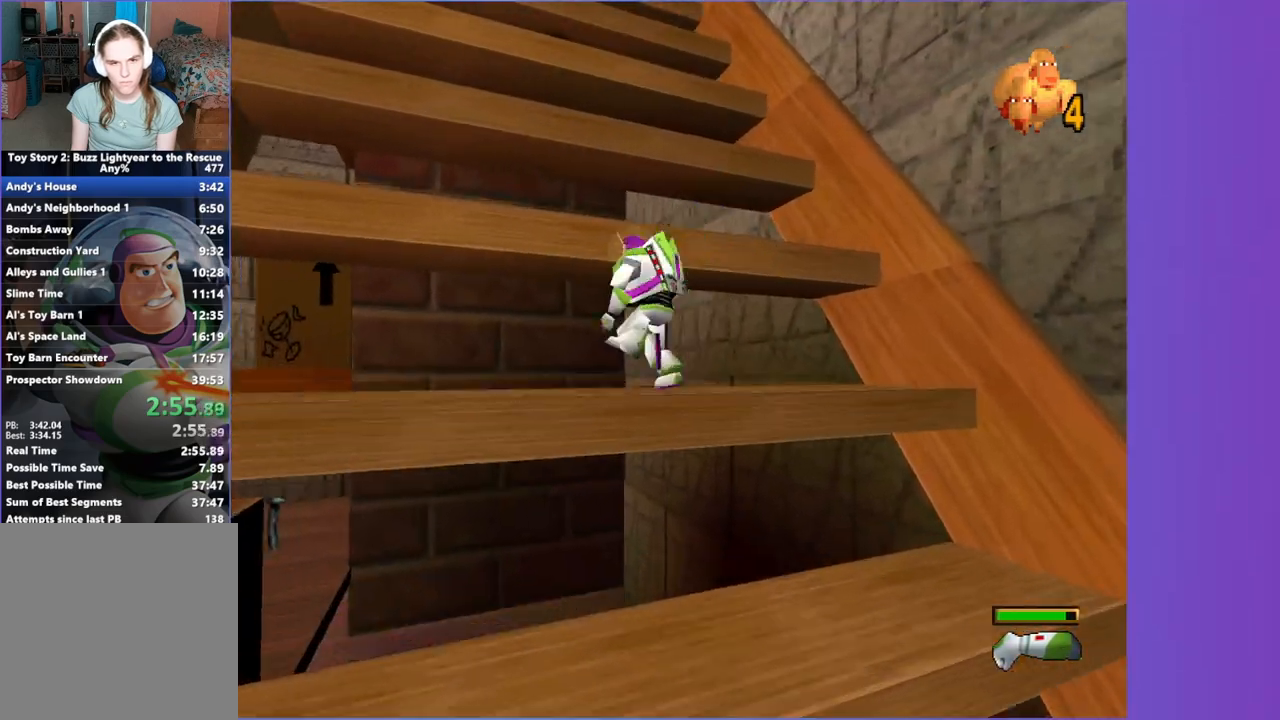
{"buttons": [], "left_stick": "up-right", "events": [[33, "A", "down"], [250, "left_stick", "up"], [317, "left_stick", "up-right"], [383, "A", "up"]]}
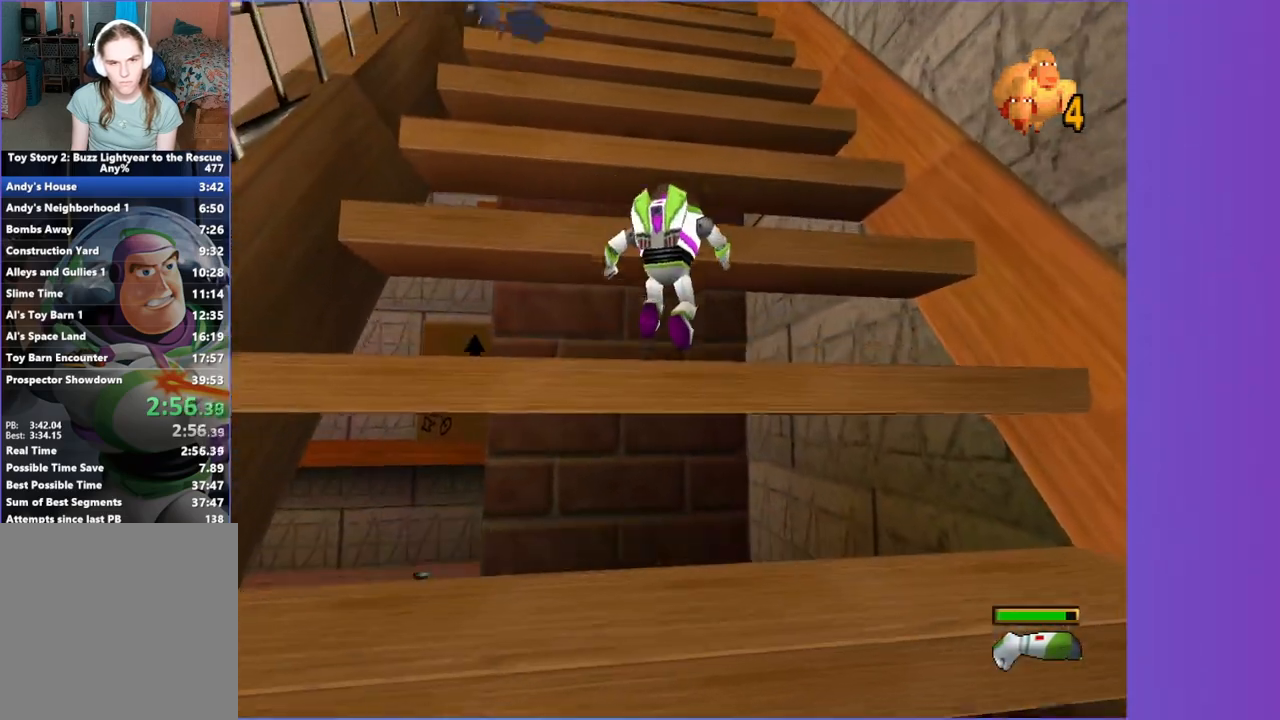
{"buttons": [], "left_stick": "up-left", "events": [[50, "A", "down"], [183, "left_stick", "up-left"], [333, "left_stick", "left"], [367, "A", "up"], [500, "left_stick", "up-left"]]}
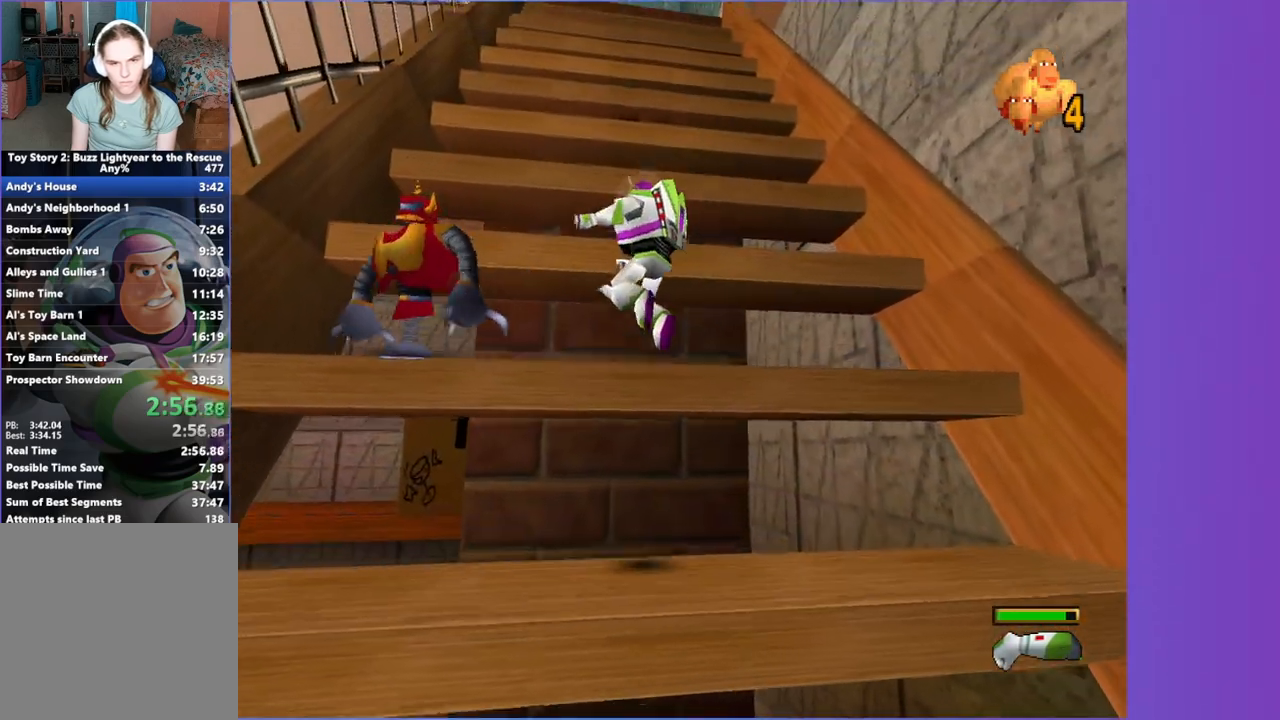
{"buttons": [], "left_stick": "center", "events": [[17, "X", "down"], [183, "left_stick", "center"], [417, "X", "up"]]}
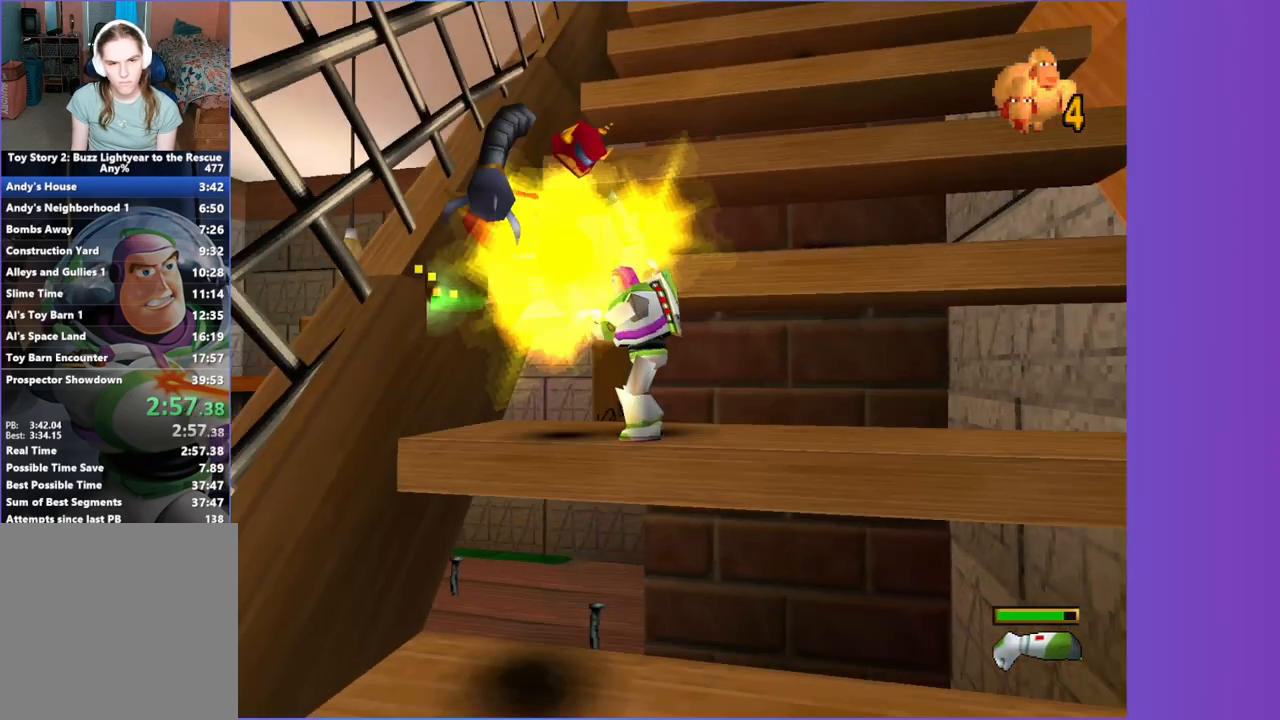
{"buttons": ["A"], "left_stick": "up", "events": [[33, "X", "down"], [117, "X", "up"], [233, "left_stick", "up-left"], [250, "A", "down"], [483, "left_stick", "up"]]}
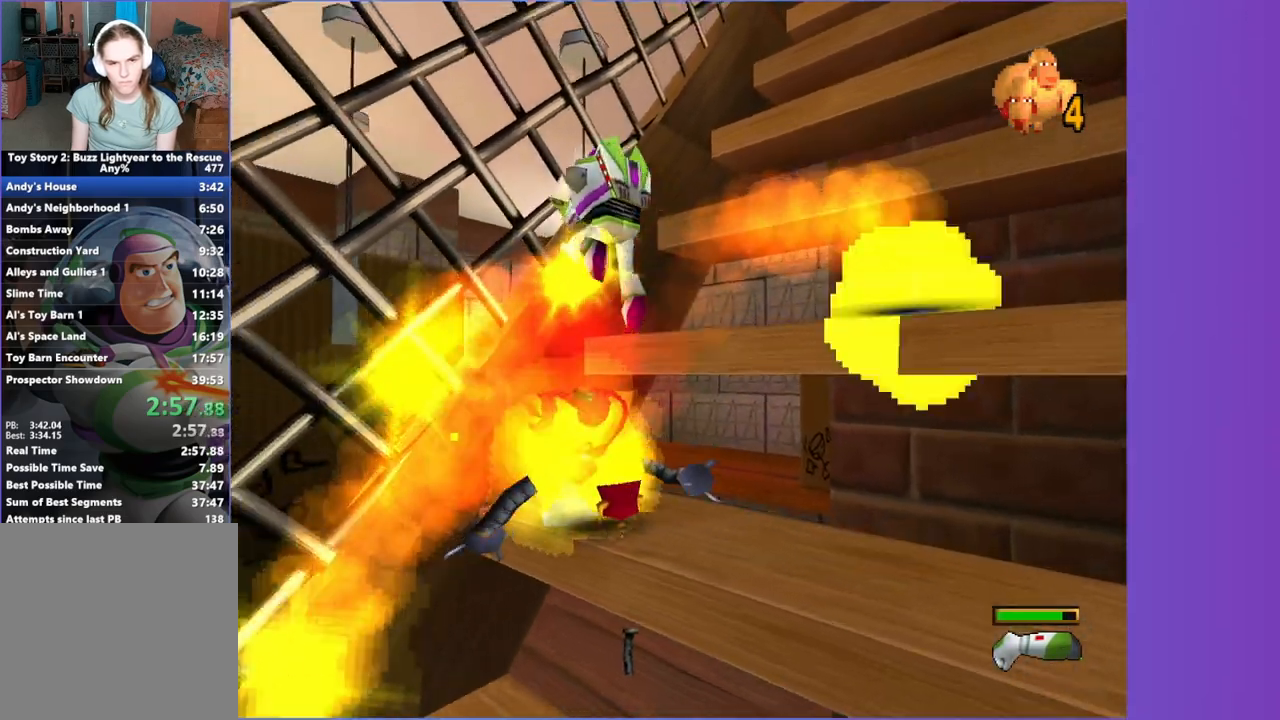
{"buttons": ["A"], "left_stick": "down-right", "events": [[17, "left_stick", "up-right"], [83, "left_stick", "right"], [233, "left_stick", "down-right"], [317, "A", "up"], [433, "A", "down"]]}
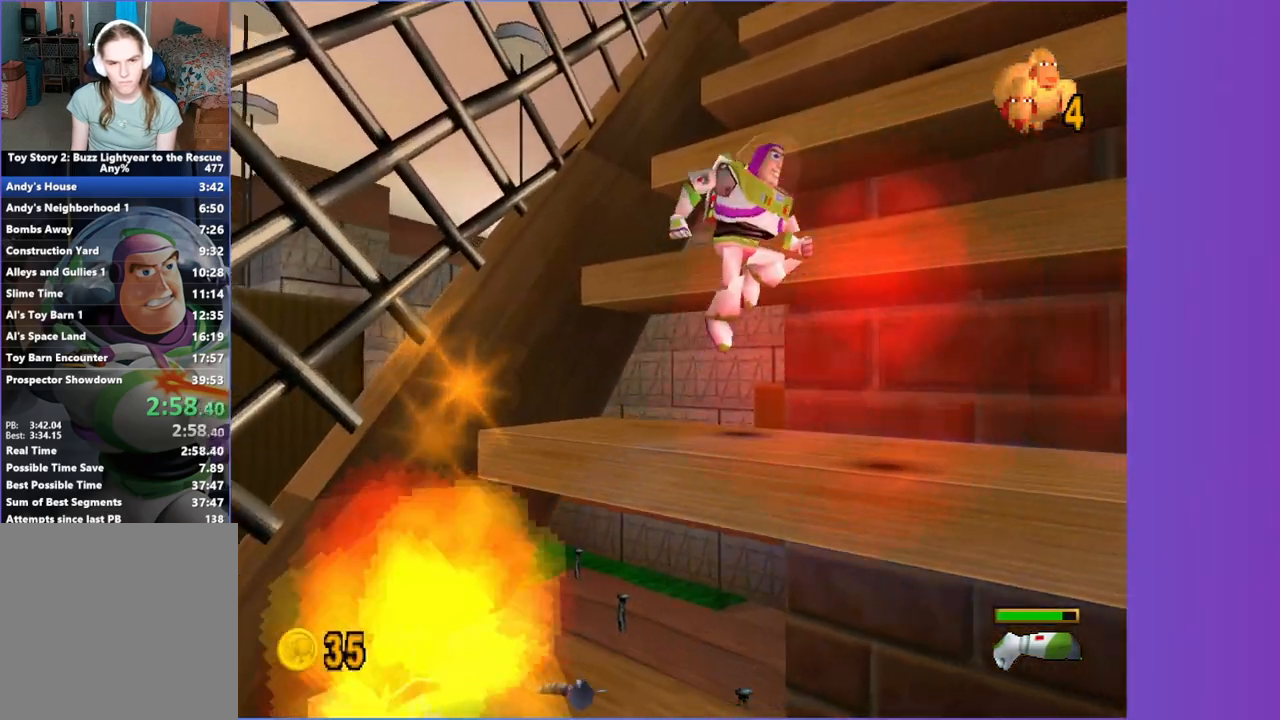
{"buttons": ["A"], "left_stick": "up", "events": [[133, "left_stick", "up-right"], [233, "A", "up"], [233, "left_stick", "up"], [450, "A", "down"]]}
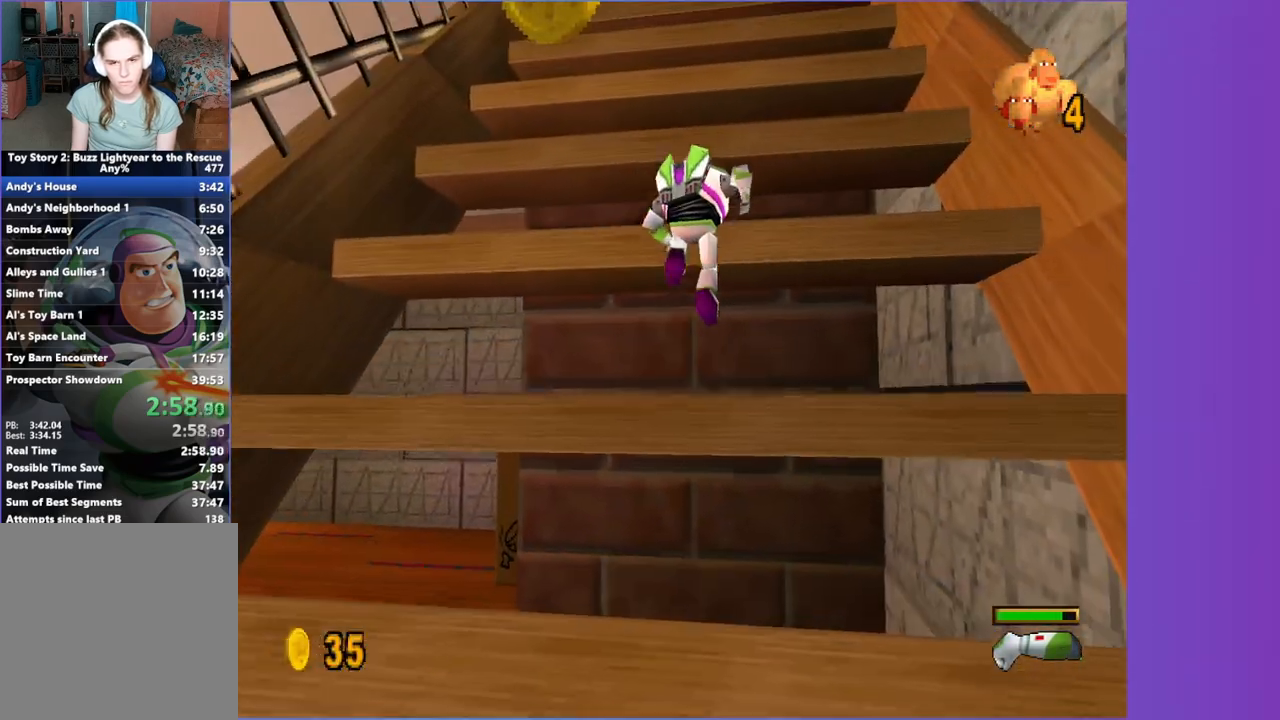
{"buttons": ["A"], "left_stick": "down", "events": [[200, "A", "up"], [317, "left_stick", "left"], [367, "left_stick", "down-left"], [450, "A", "down"], [467, "left_stick", "down"]]}
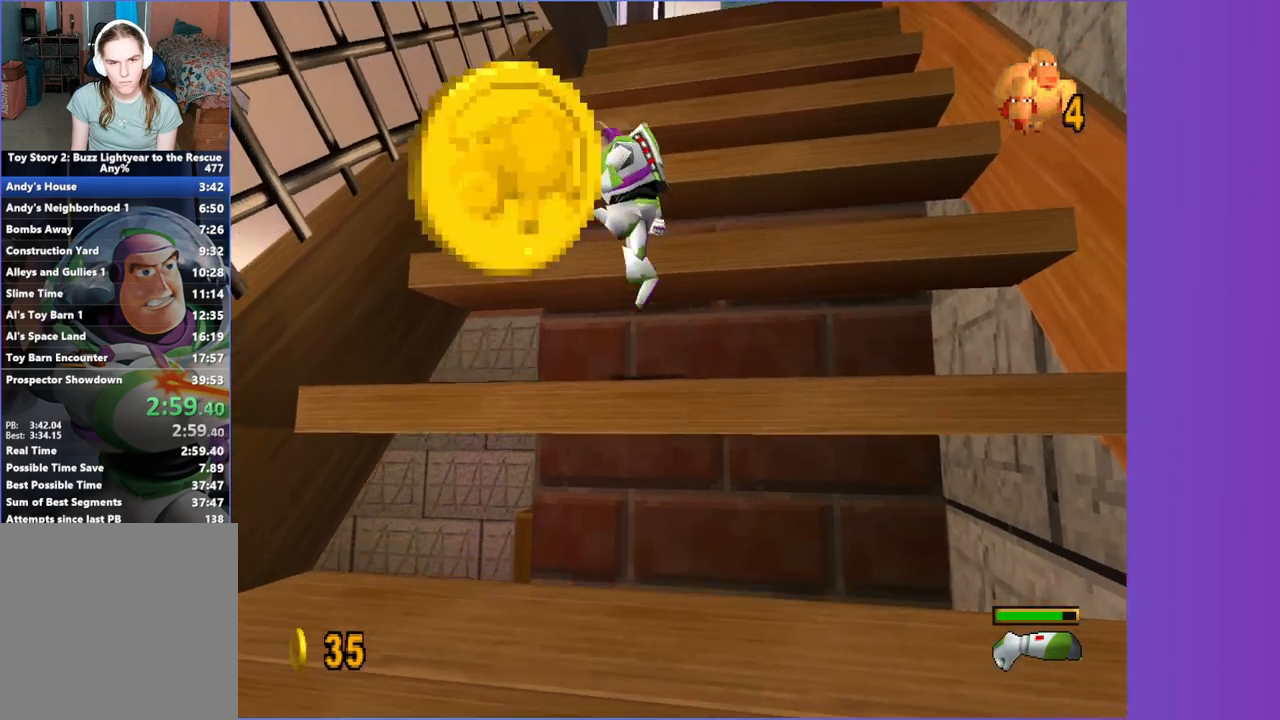
{"buttons": [], "left_stick": "up-right", "events": [[50, "A", "up"], [483, "left_stick", "up-right"]]}
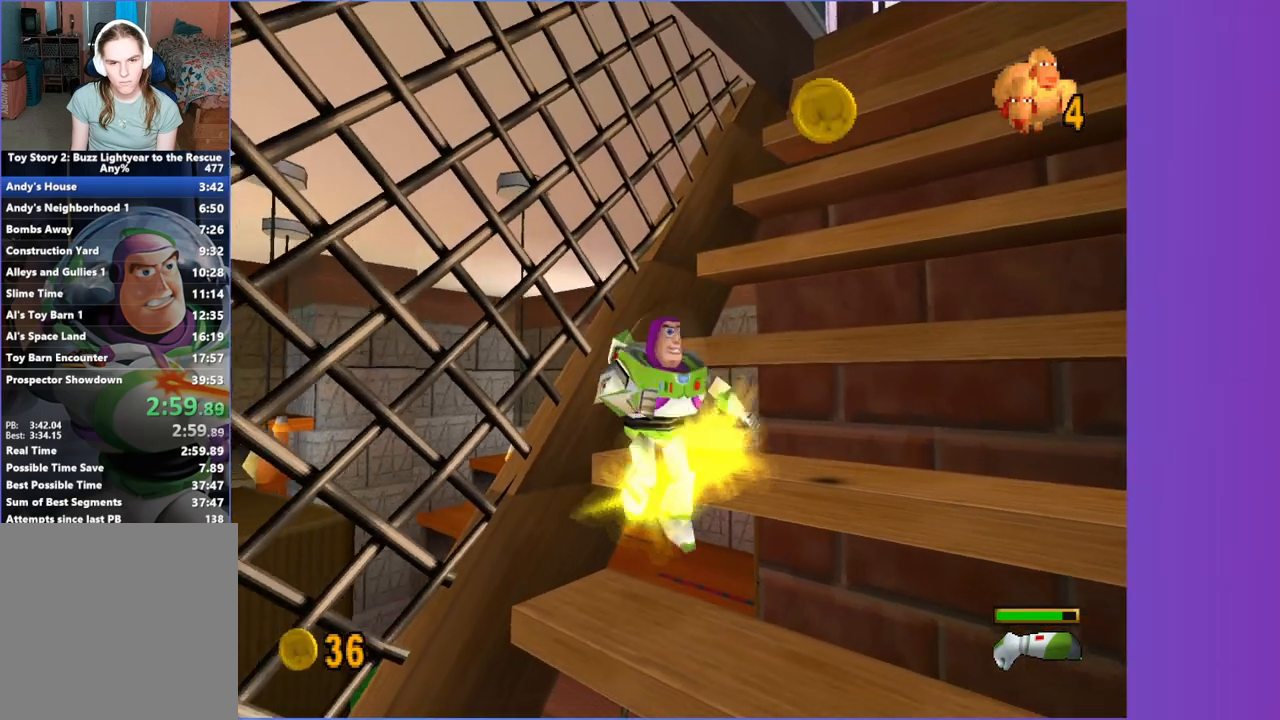
{"buttons": ["A"], "left_stick": "up-left", "events": [[67, "A", "down"], [283, "A", "up"], [350, "A", "down"], [433, "left_stick", "up-left"]]}
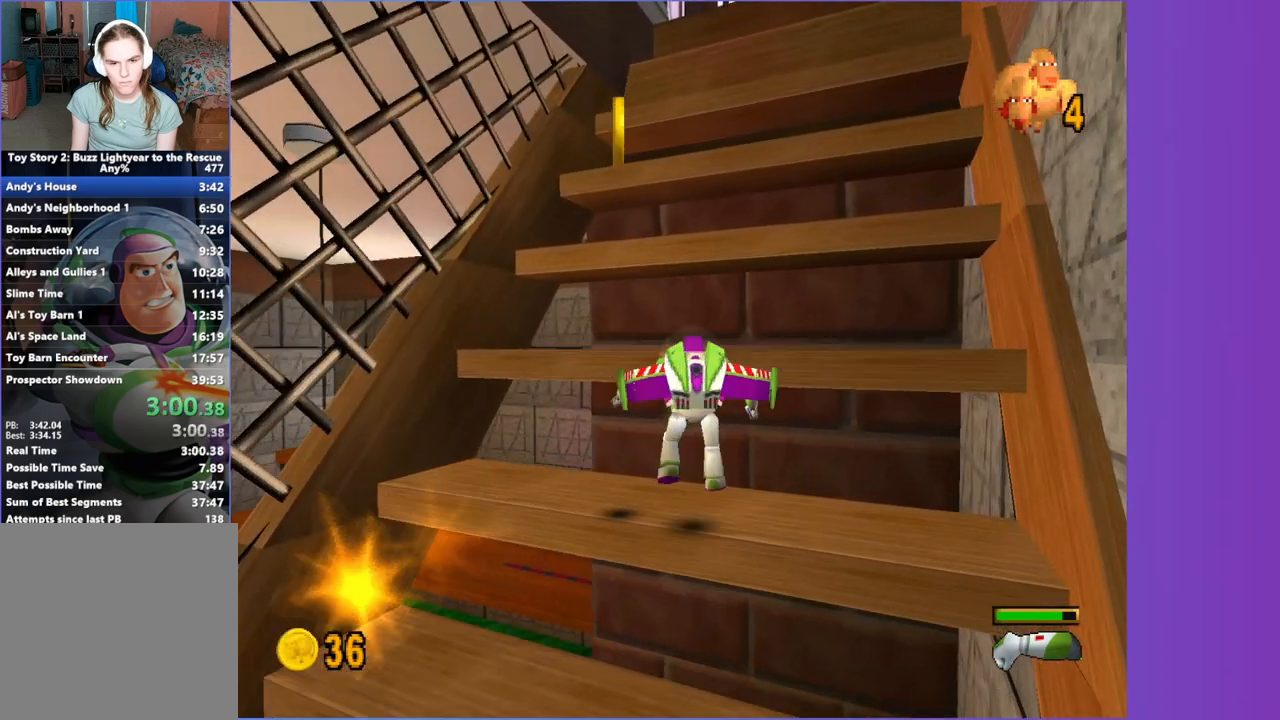
{"buttons": [], "left_stick": "left", "events": [[183, "left_stick", "up-right"], [417, "A", "up"], [433, "left_stick", "up-left"], [483, "left_stick", "left"]]}
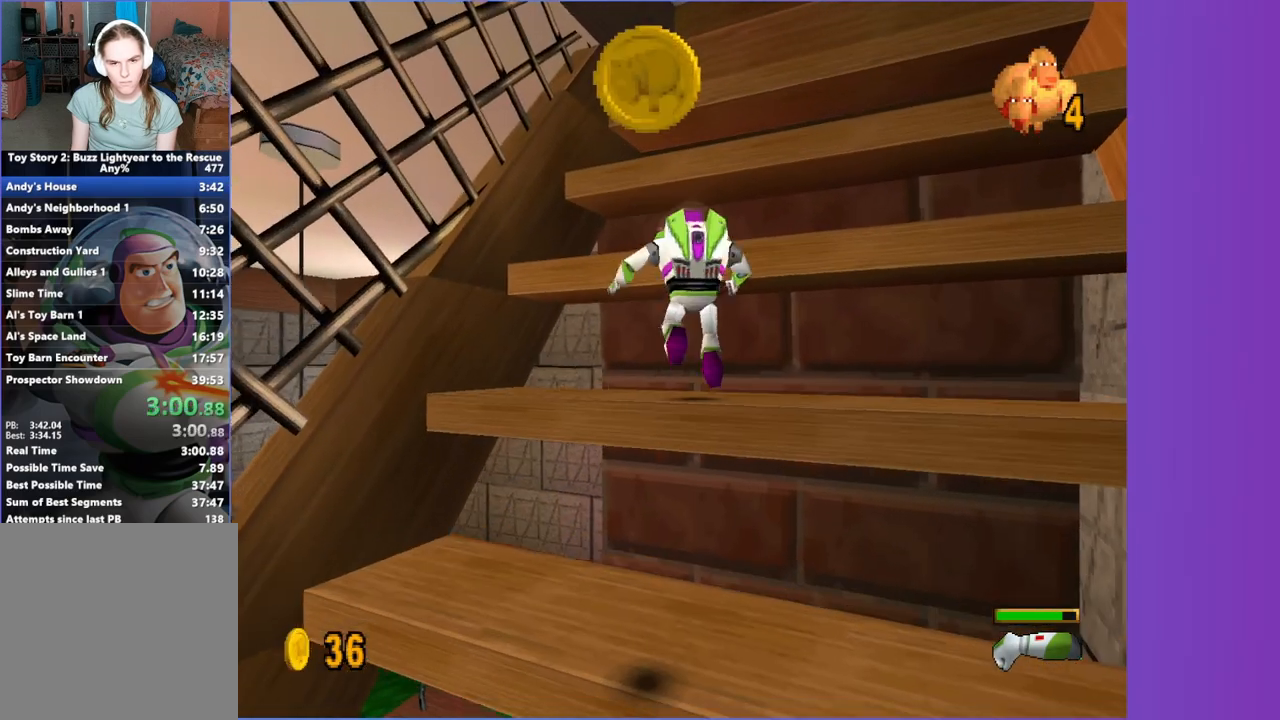
{"buttons": ["A"], "left_stick": "up-right", "events": [[17, "left_stick", "down-left"], [100, "A", "down"], [100, "left_stick", "down"], [267, "A", "up"], [317, "left_stick", "right"], [417, "left_stick", "up-right"], [433, "A", "down"]]}
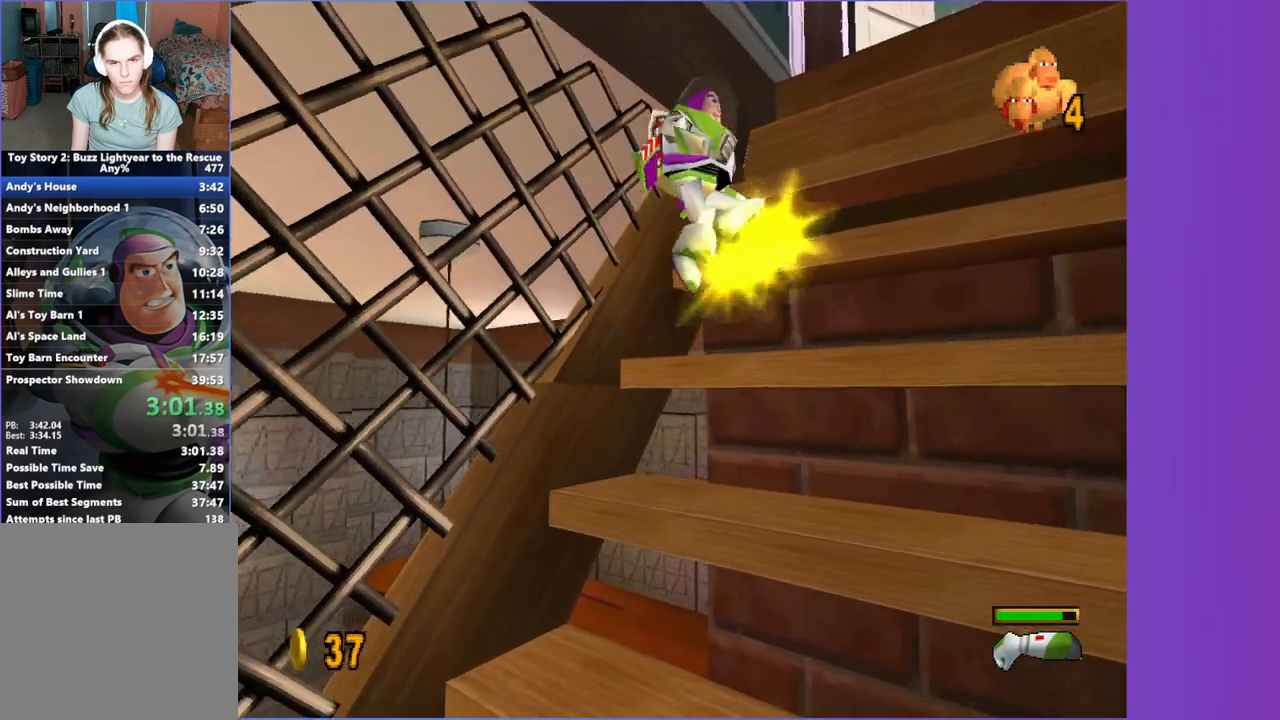
{"buttons": ["A"], "left_stick": "up", "events": [[83, "A", "up"], [83, "left_stick", "up"], [183, "A", "down"]]}